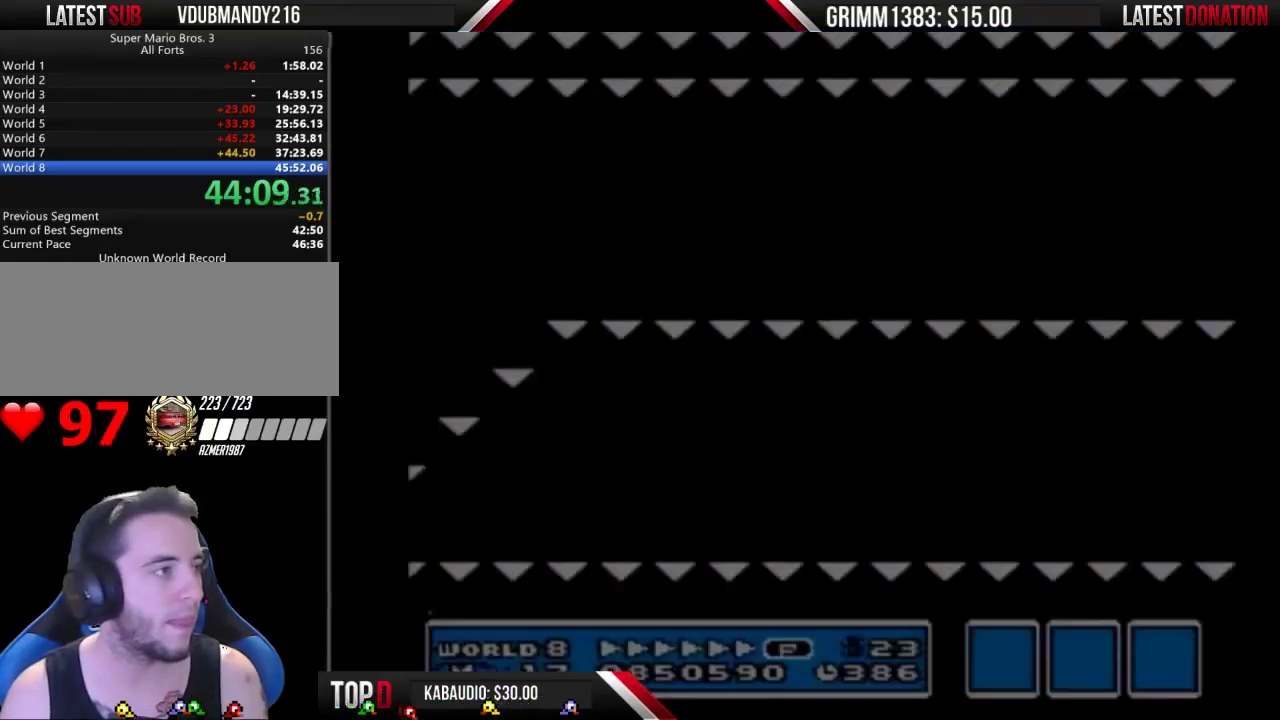
Gameplay with a controller (Nintendo layout); each line is a JSON object with the inputs held at the frame after it. "events" lists button and stick changes between this image and that frame as [ms after this image, input, new state], when the widget could be followed in between. Not read: DPAD_DOWN L3 R3.
{"buttons": ["B", "DPAD_RIGHT"], "events": []}
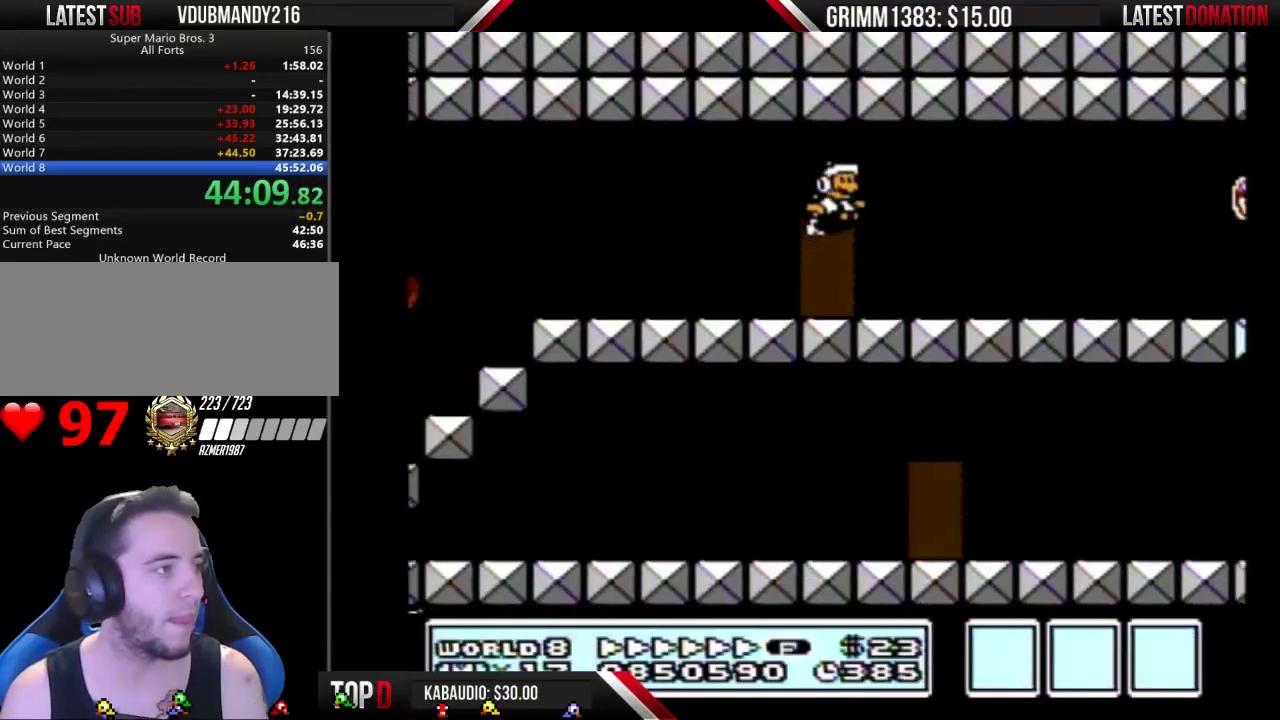
{"buttons": ["B", "DPAD_RIGHT"], "events": [[267, "A", "down"], [333, "A", "up"]]}
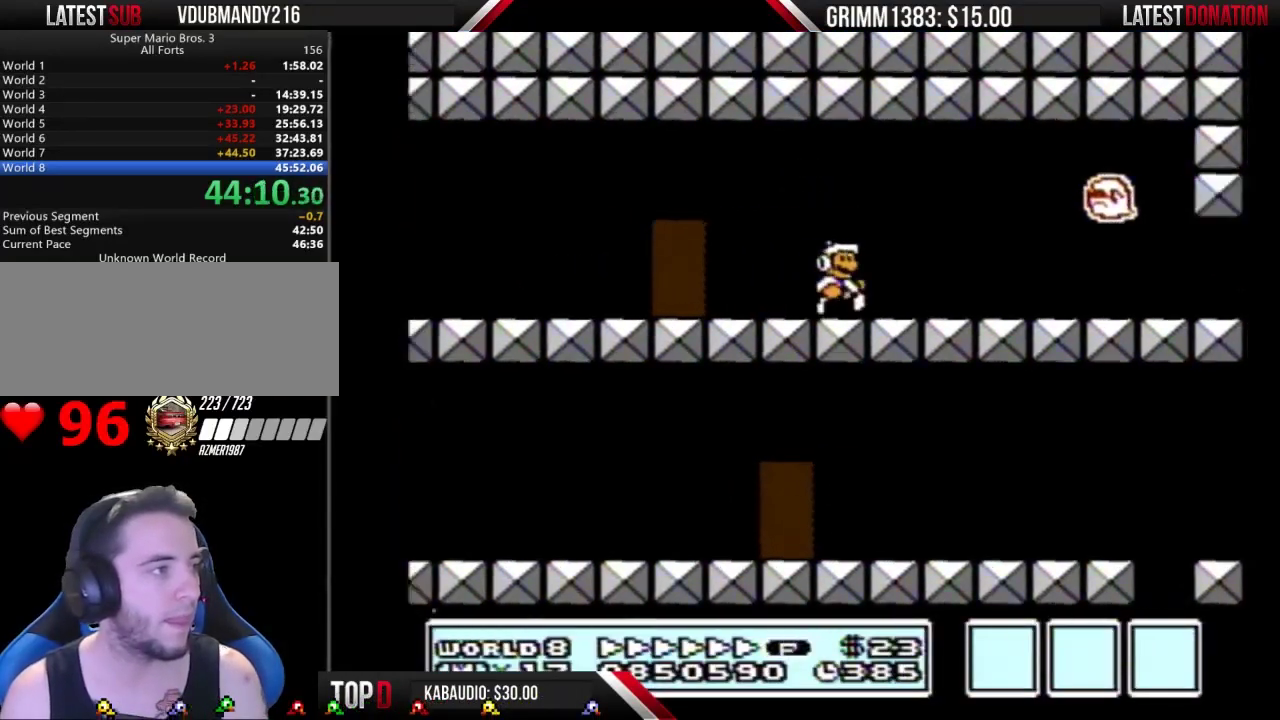
{"buttons": ["B", "DPAD_RIGHT"], "events": []}
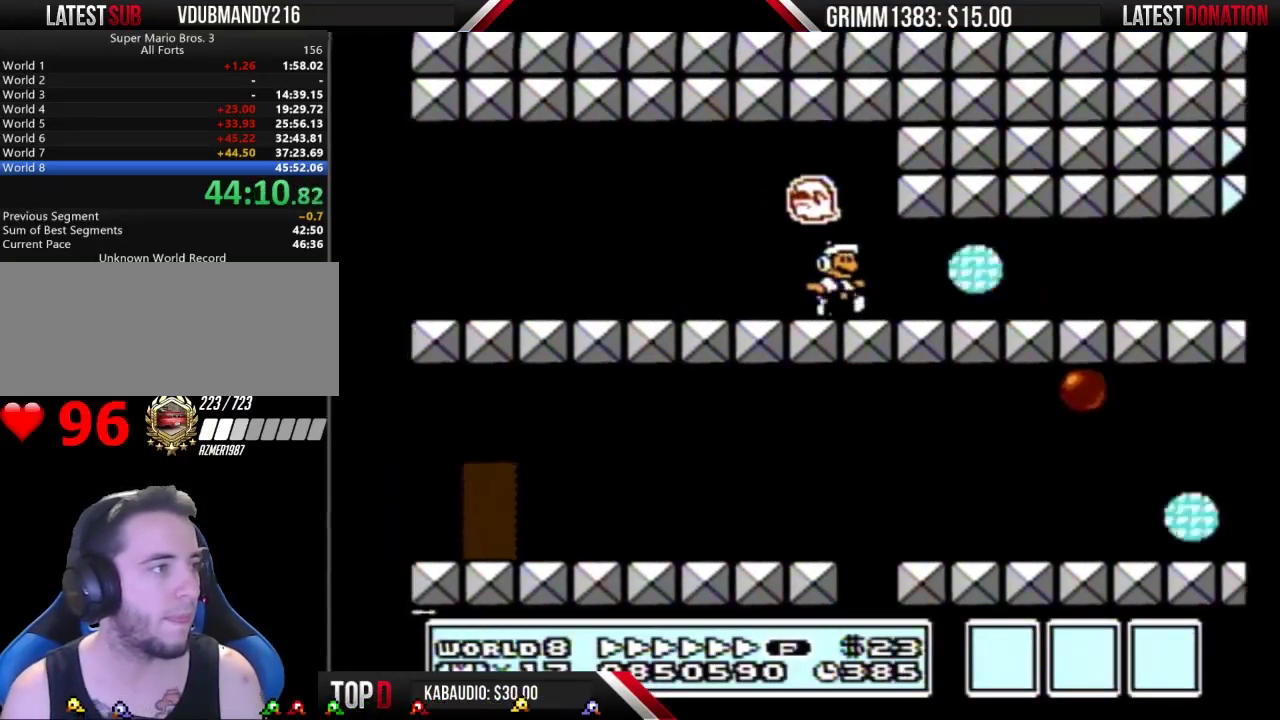
{"buttons": ["B", "DPAD_RIGHT"], "events": [[67, "DPAD_RIGHT", "up"], [100, "DPAD_LEFT", "down"], [367, "A", "down"], [367, "DPAD_LEFT", "up"], [467, "DPAD_RIGHT", "down"], [500, "A", "up"]]}
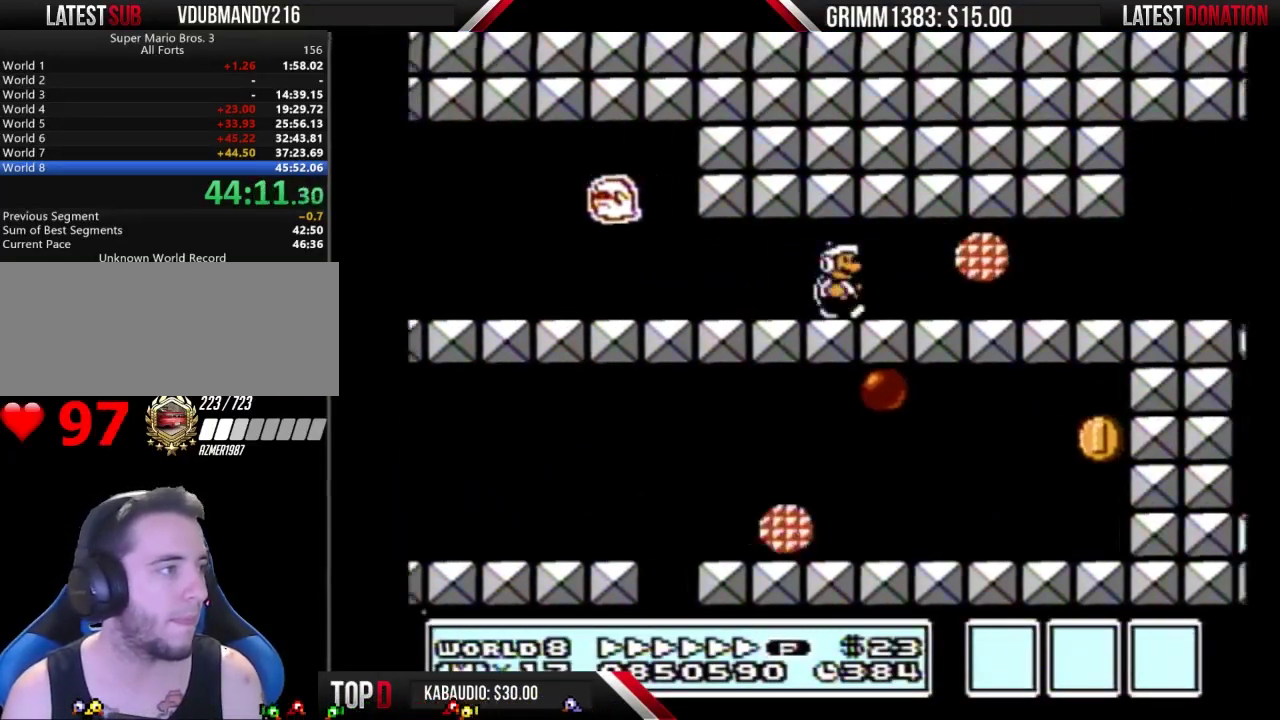
{"buttons": ["B", "DPAD_RIGHT"], "events": [[100, "A", "down"], [233, "A", "up"]]}
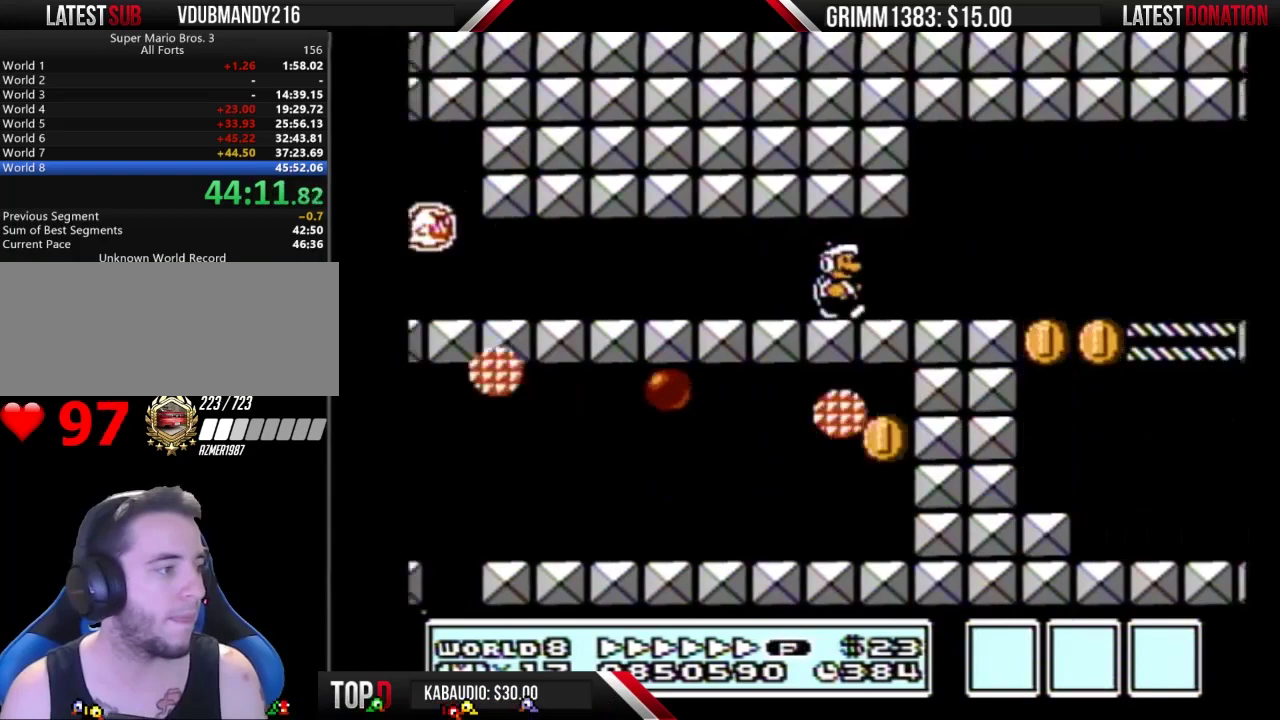
{"buttons": ["B", "DPAD_RIGHT"], "events": []}
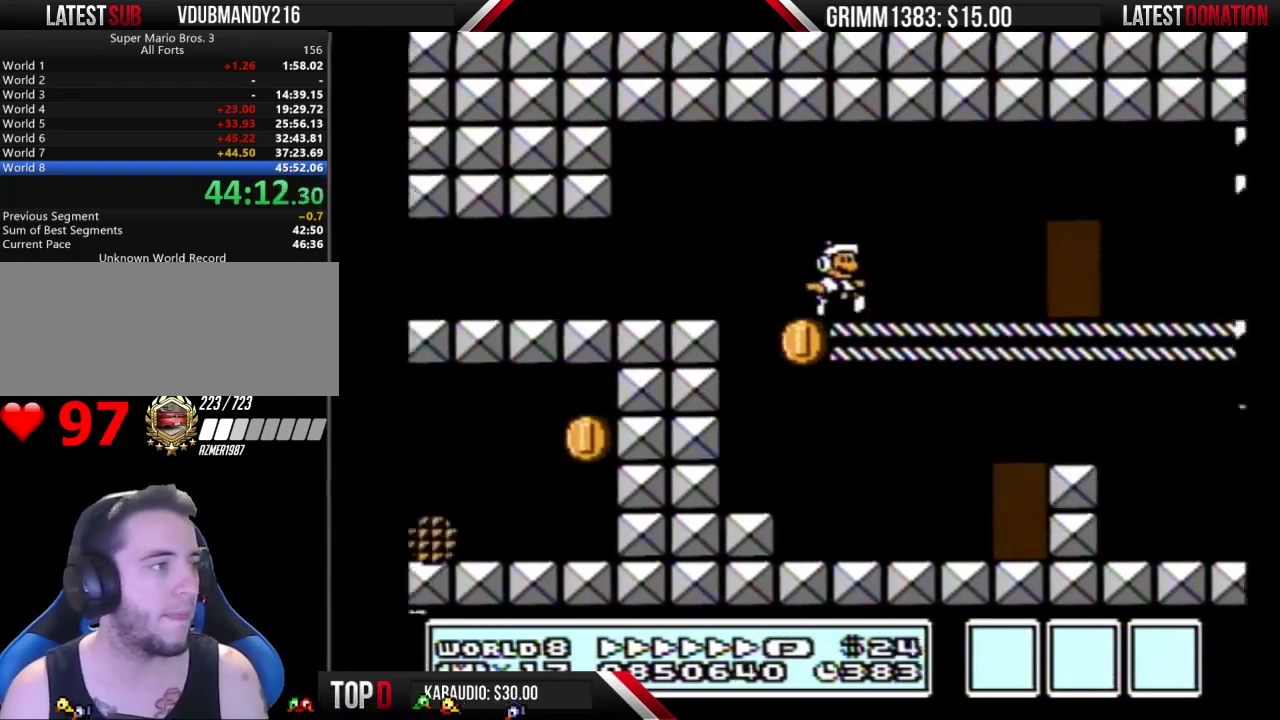
{"buttons": ["B", "DPAD_RIGHT"], "events": []}
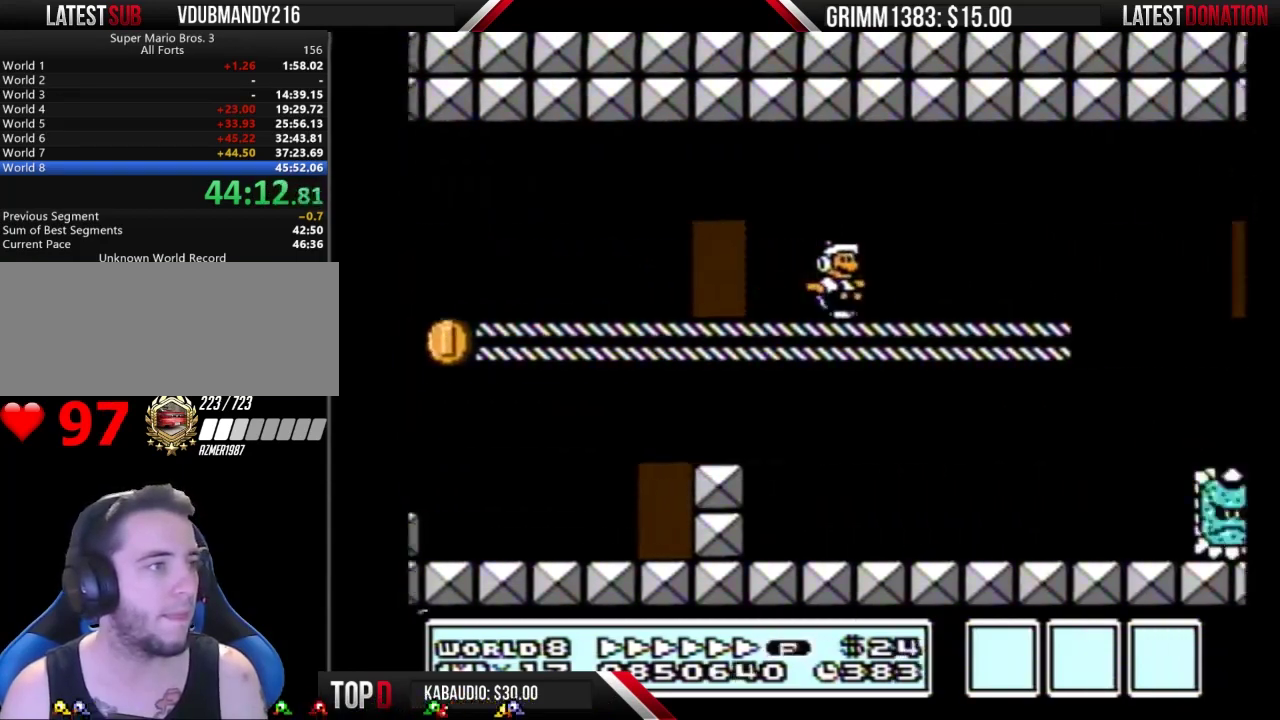
{"buttons": [], "events": [[133, "A", "down"], [200, "A", "up"], [200, "B", "up"], [267, "B", "down"], [333, "B", "up"], [500, "DPAD_RIGHT", "up"]]}
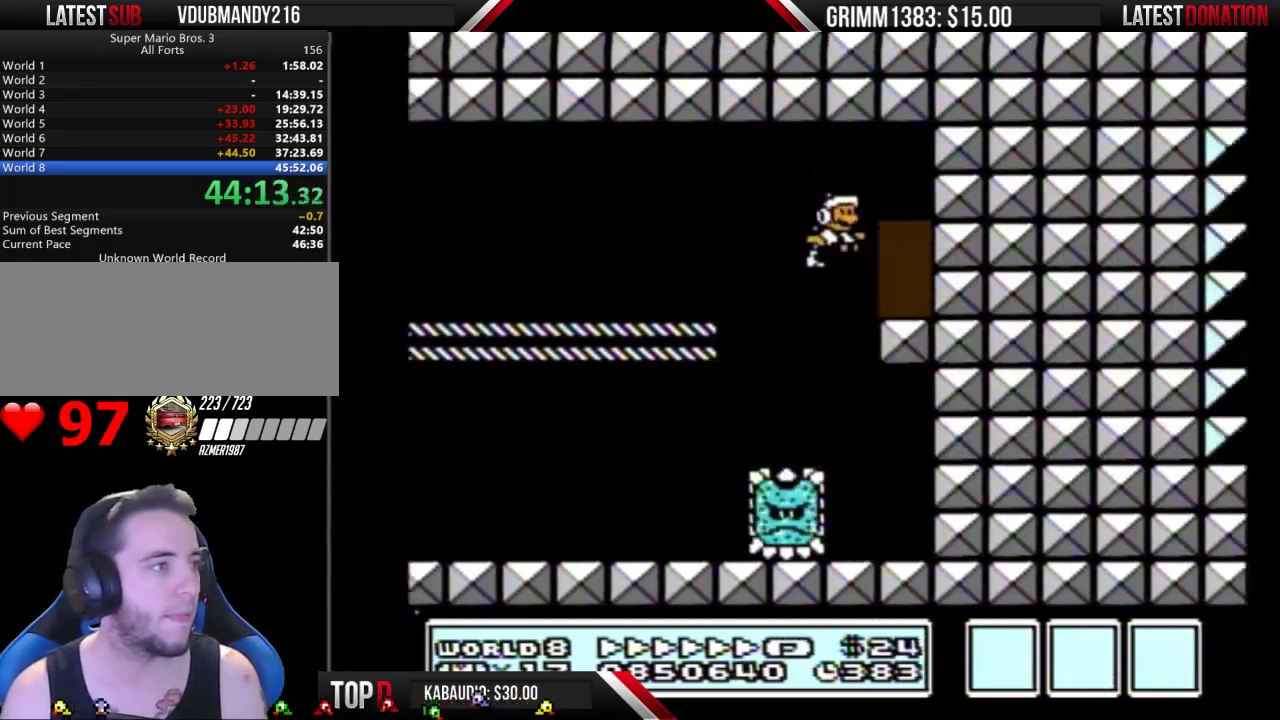
{"buttons": ["DPAD_UP"], "events": [[100, "DPAD_UP", "down"]]}
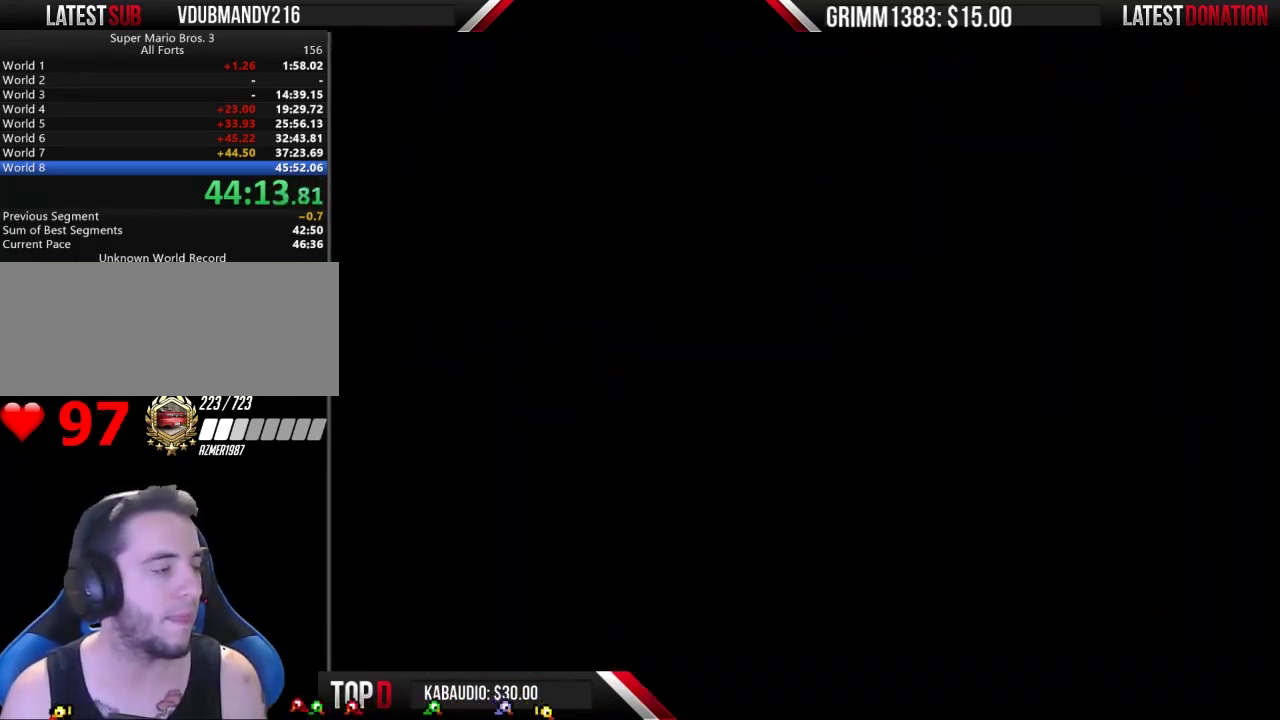
{"buttons": ["B", "DPAD_RIGHT"], "events": [[133, "DPAD_UP", "up"], [233, "B", "down"], [267, "DPAD_RIGHT", "down"]]}
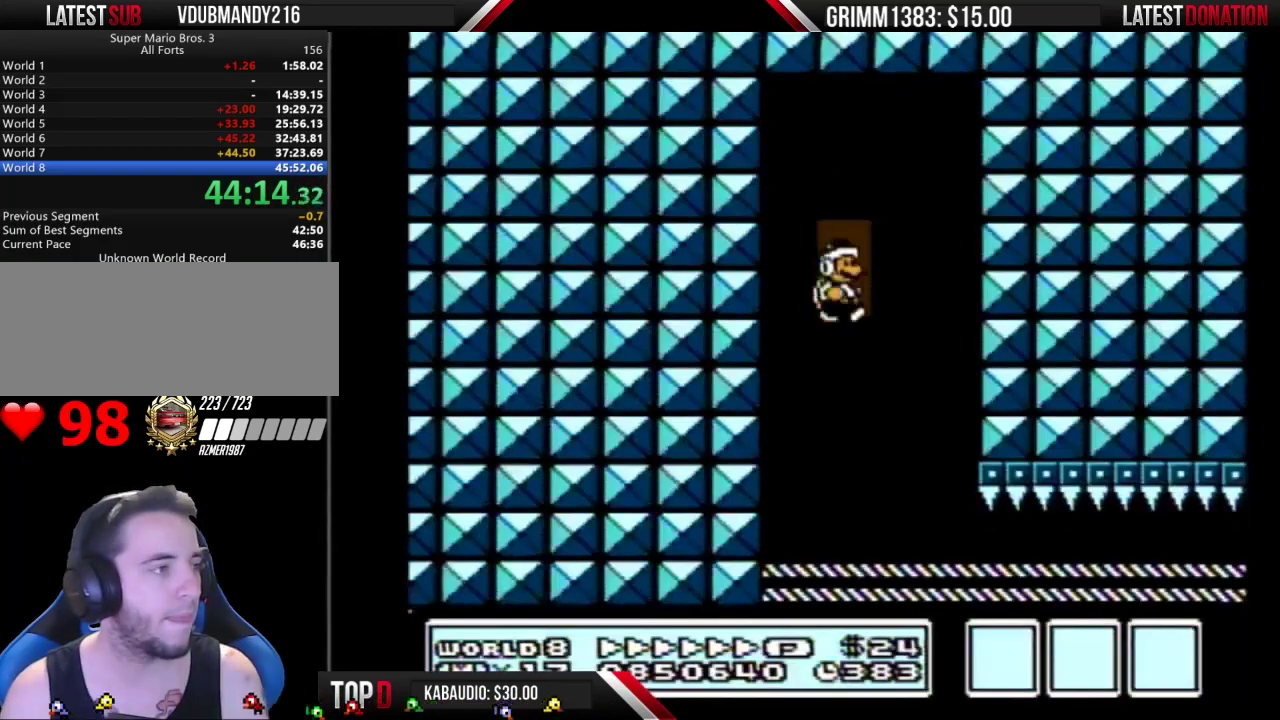
{"buttons": ["B", "DPAD_RIGHT"], "events": [[133, "B", "up"], [233, "B", "down"]]}
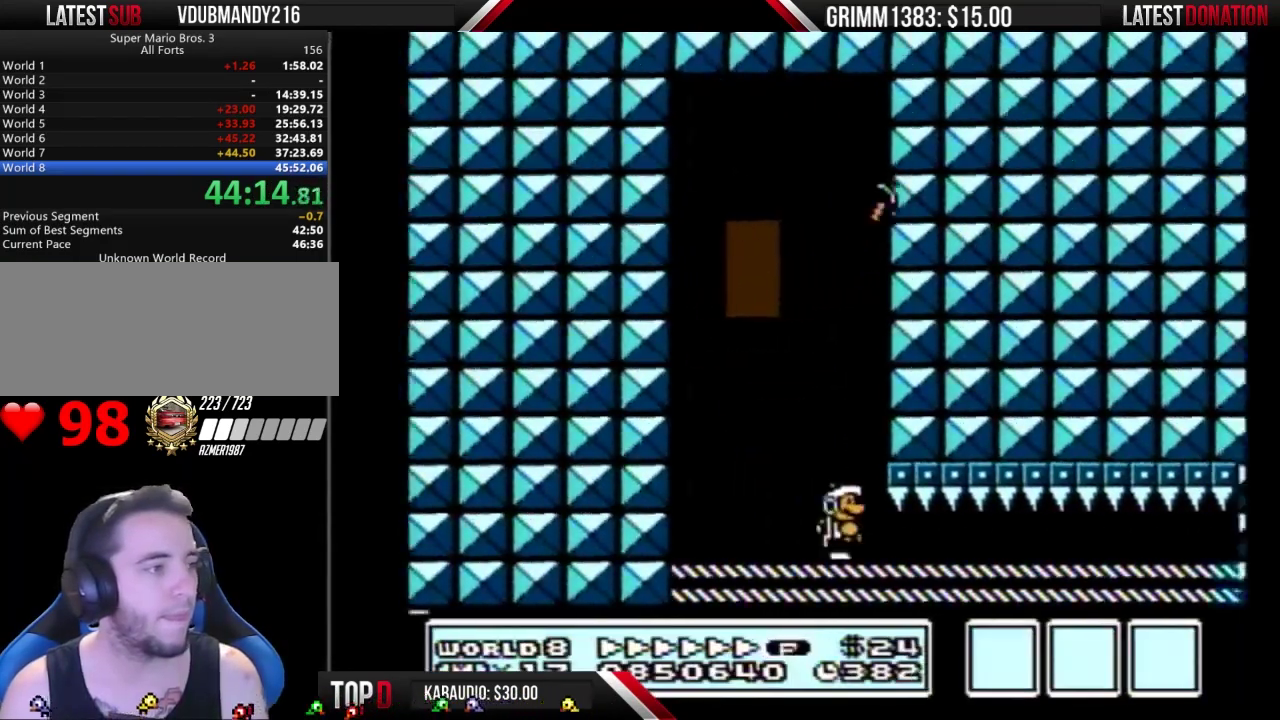
{"buttons": ["B"], "events": [[67, "DPAD_RIGHT", "up"]]}
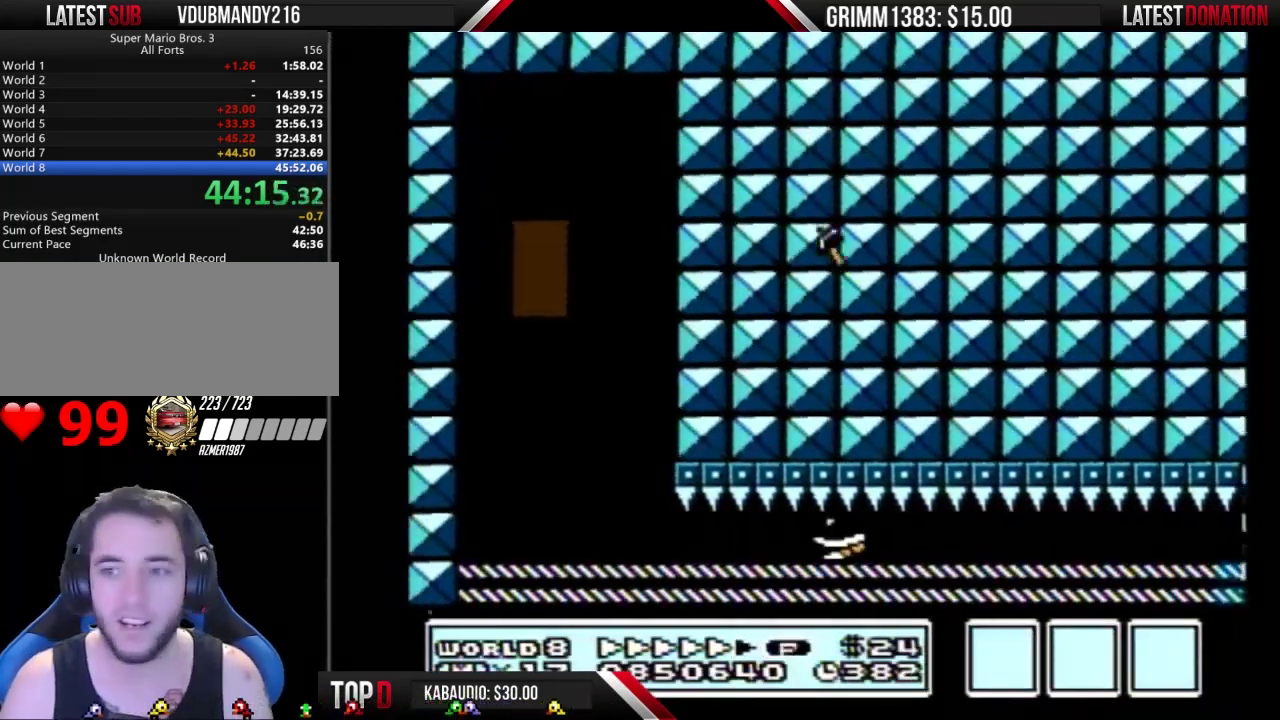
{"buttons": ["B"], "events": []}
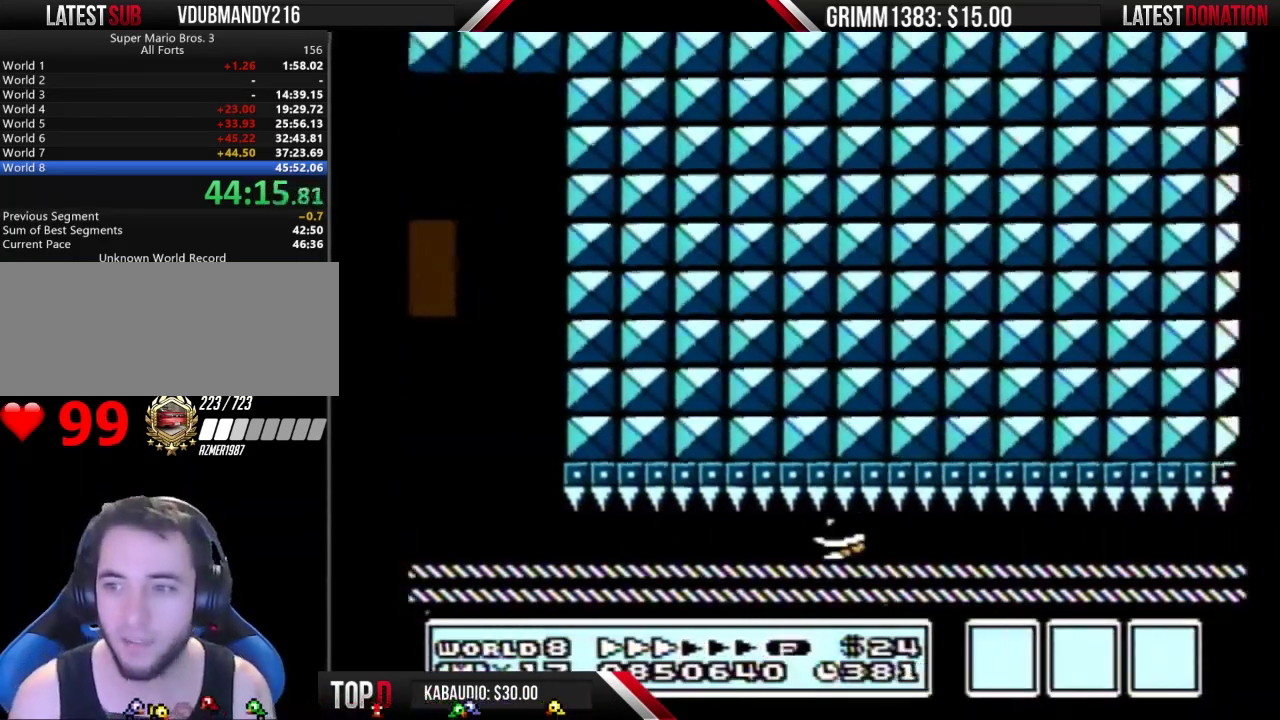
{"buttons": ["B"], "events": []}
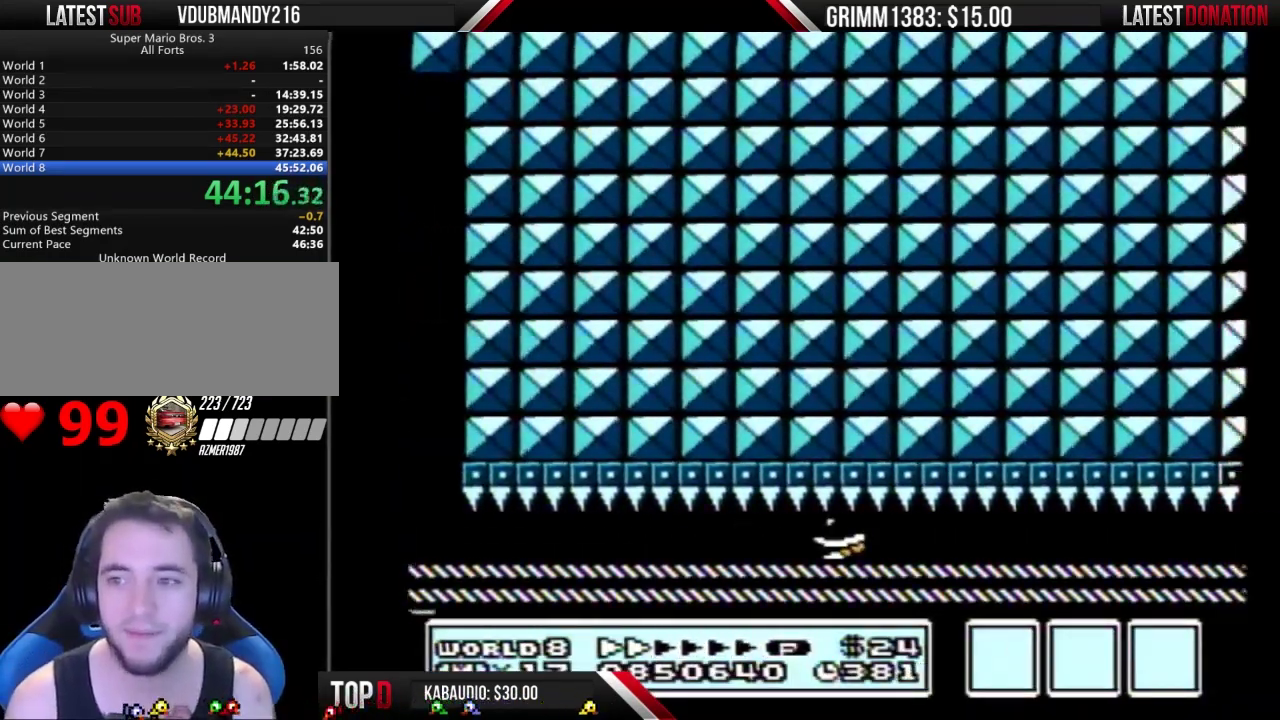
{"buttons": ["B"], "events": []}
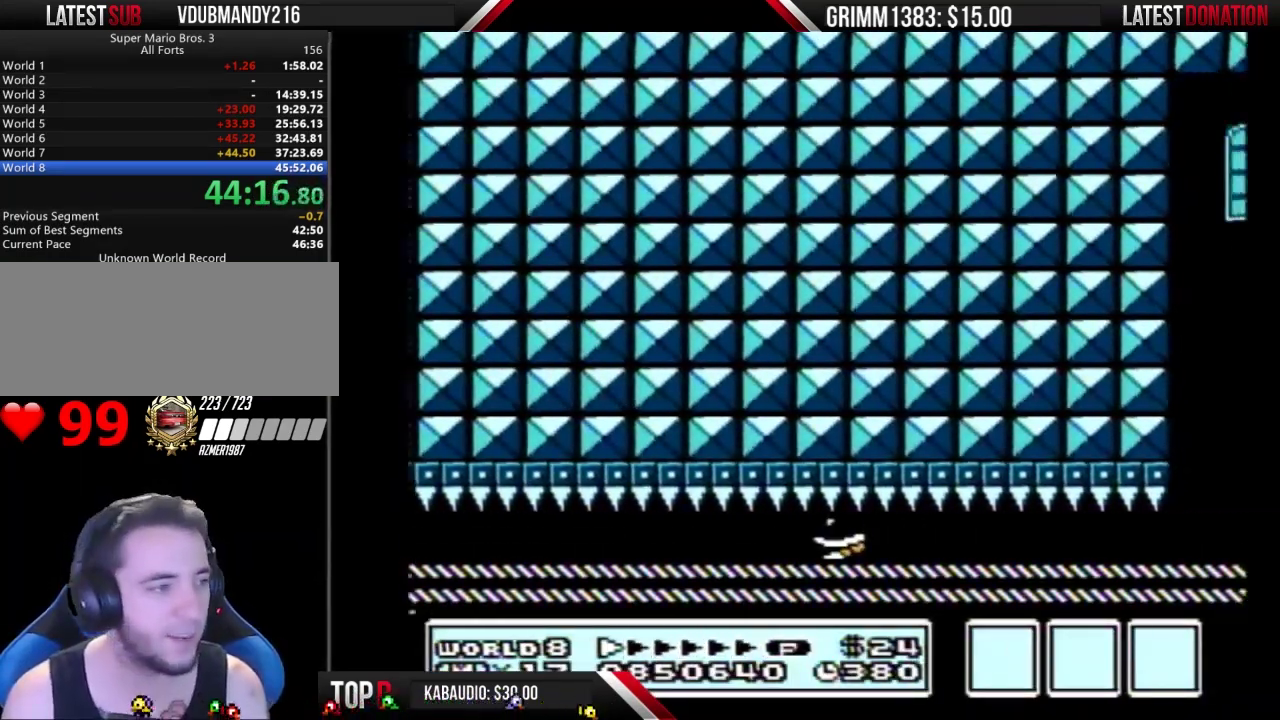
{"buttons": ["B"], "events": []}
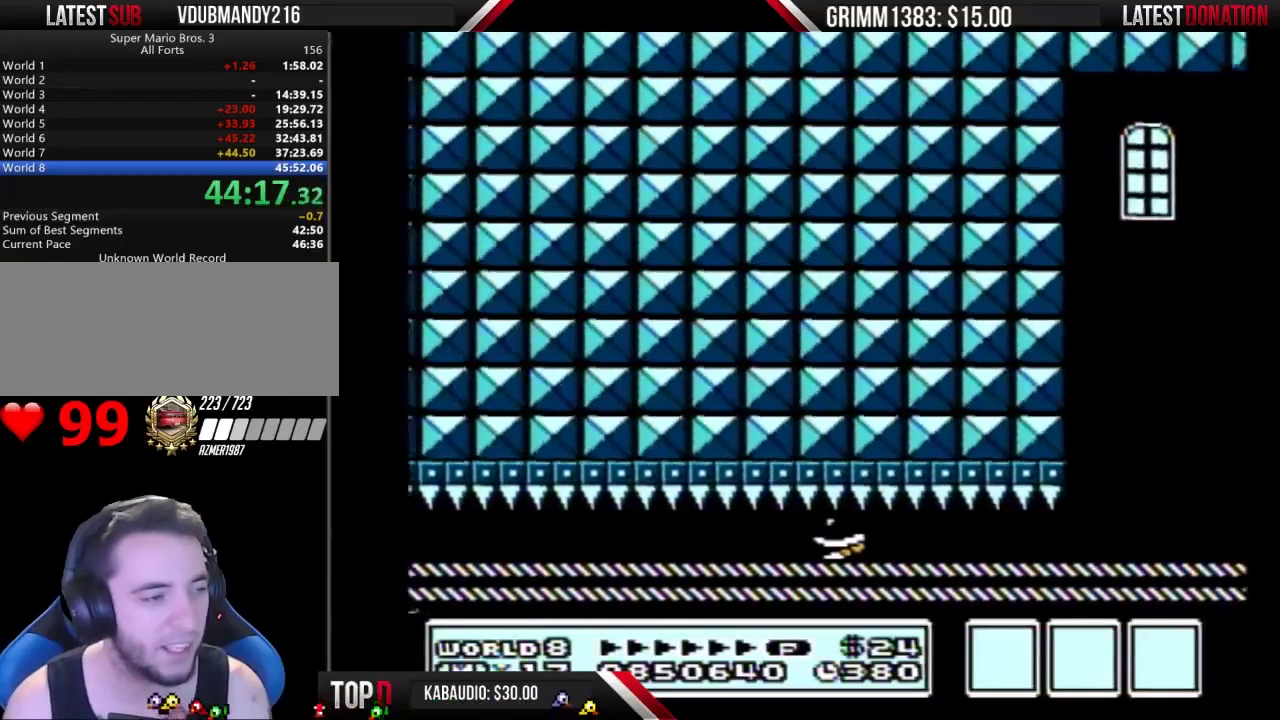
{"buttons": ["B"], "events": []}
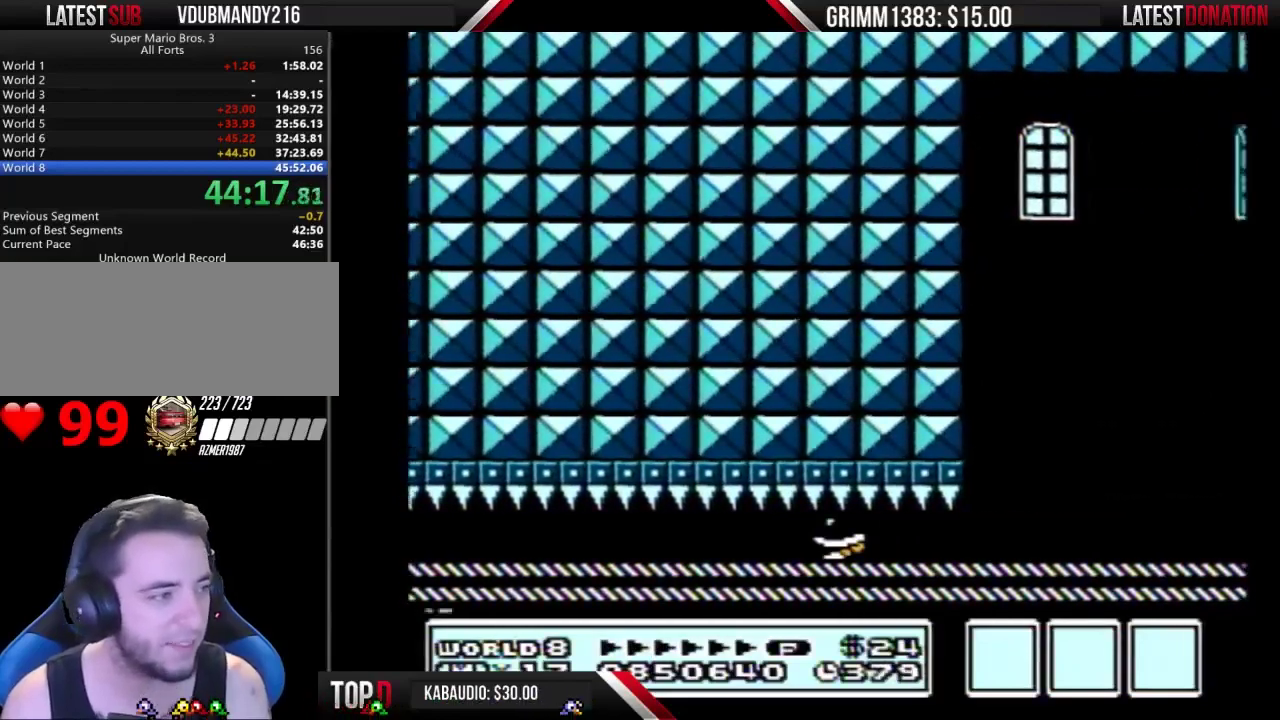
{"buttons": ["B"], "events": []}
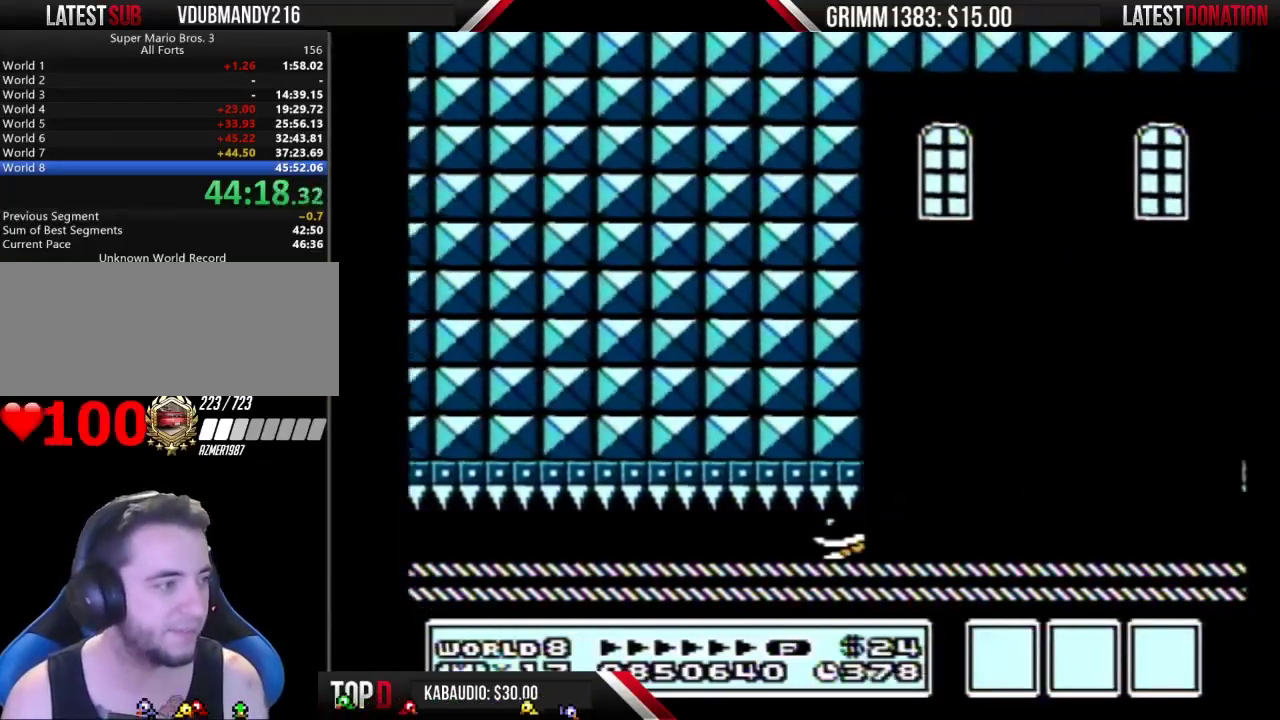
{"buttons": ["B", "DPAD_RIGHT"], "events": [[400, "DPAD_RIGHT", "down"]]}
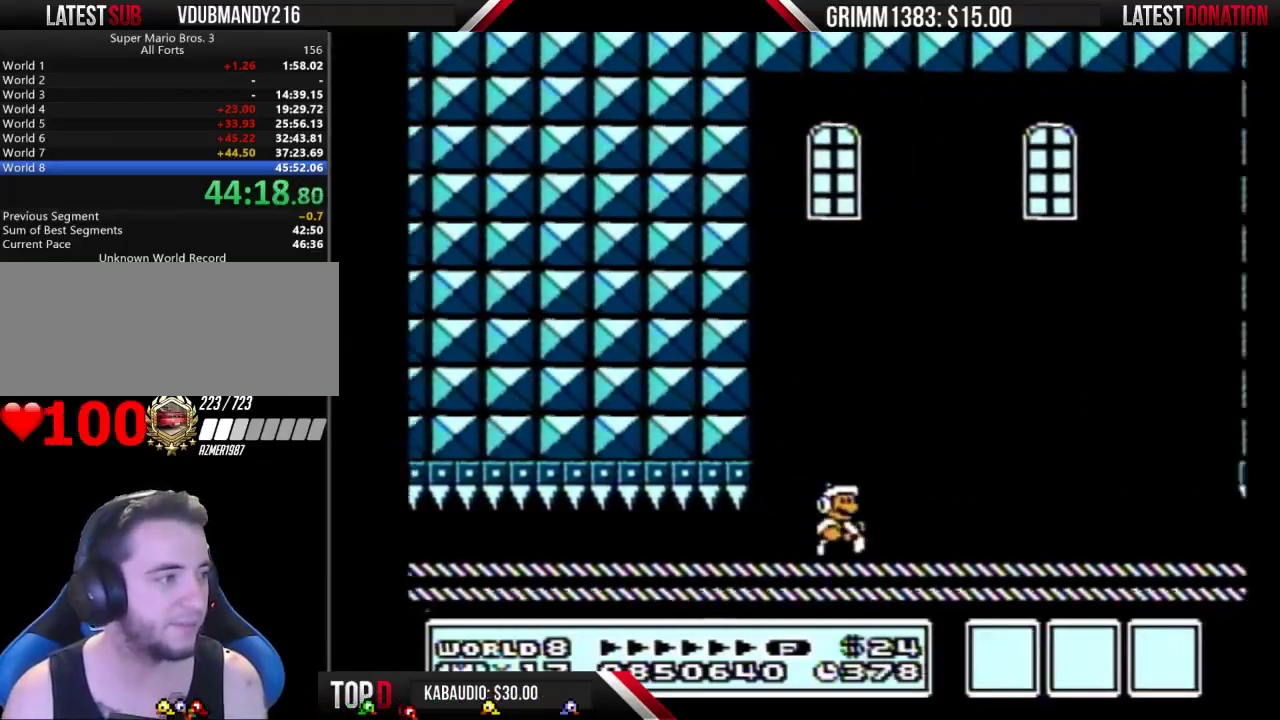
{"buttons": ["B", "DPAD_RIGHT"], "events": []}
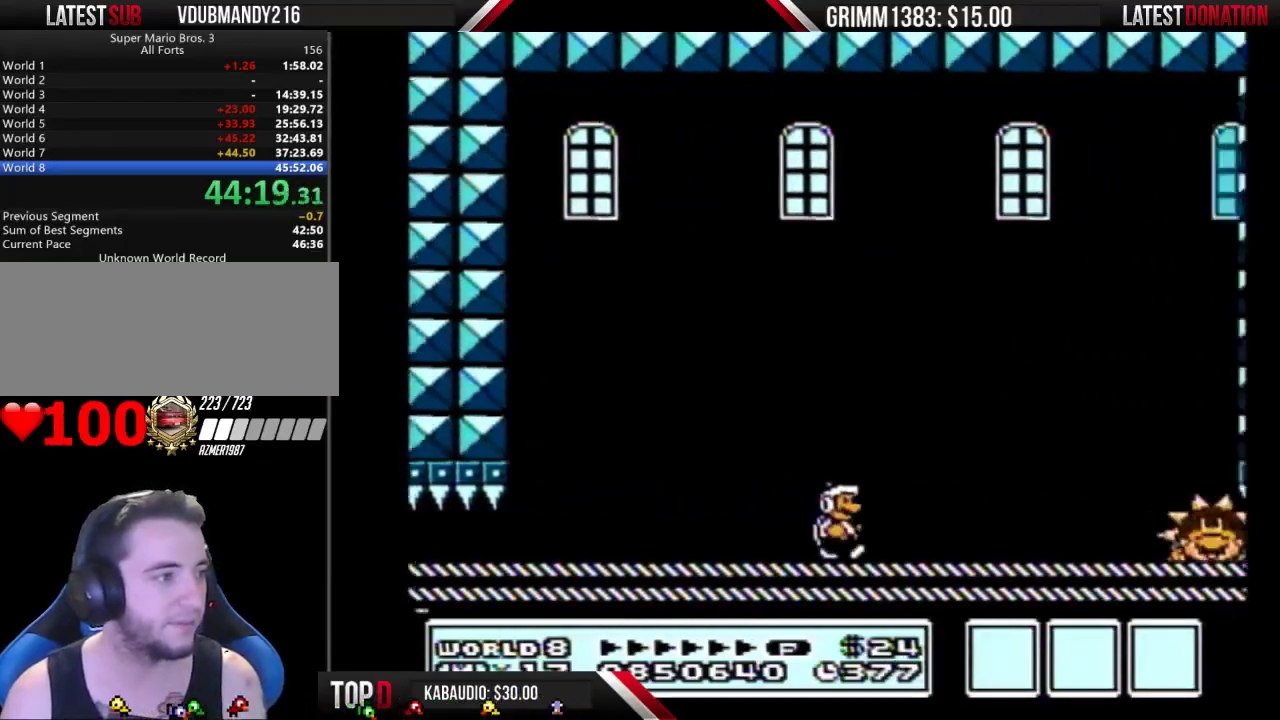
{"buttons": ["DPAD_RIGHT"], "events": [[167, "B", "up"], [167, "DPAD_RIGHT", "up"], [500, "DPAD_RIGHT", "down"]]}
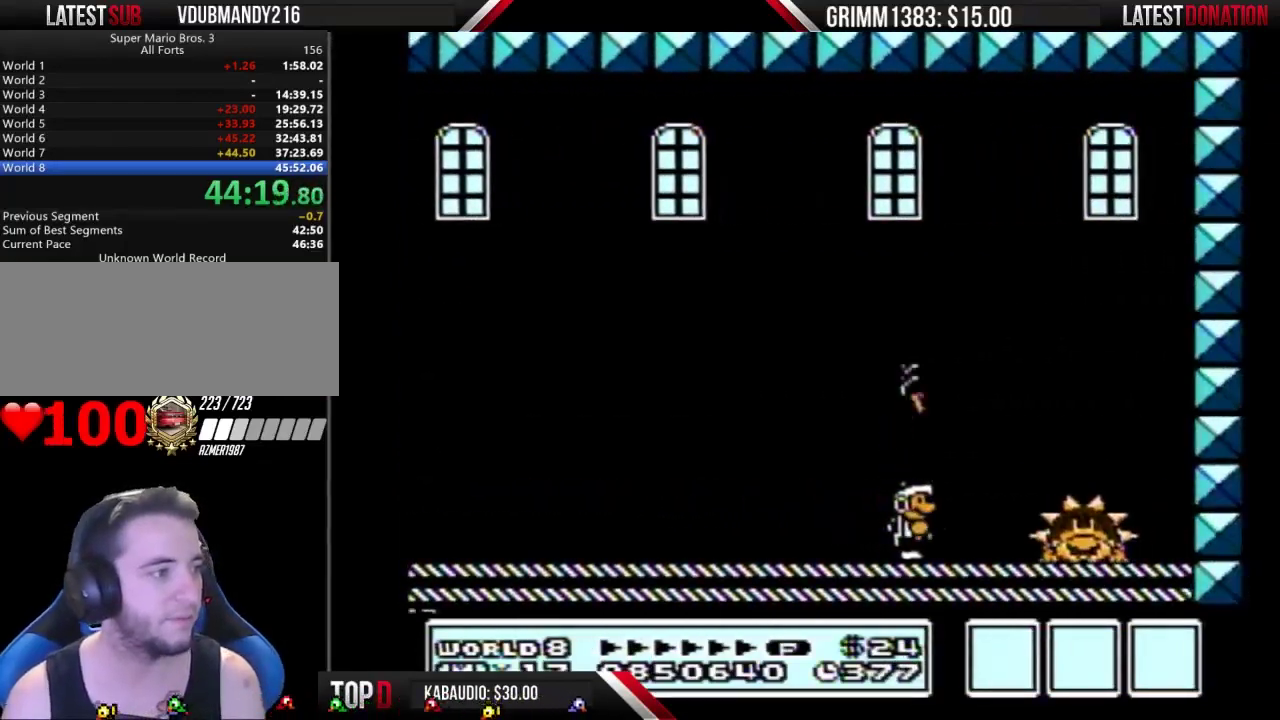
{"buttons": ["B"], "events": [[67, "B", "down"], [100, "A", "down"], [233, "A", "up"], [467, "DPAD_RIGHT", "up"]]}
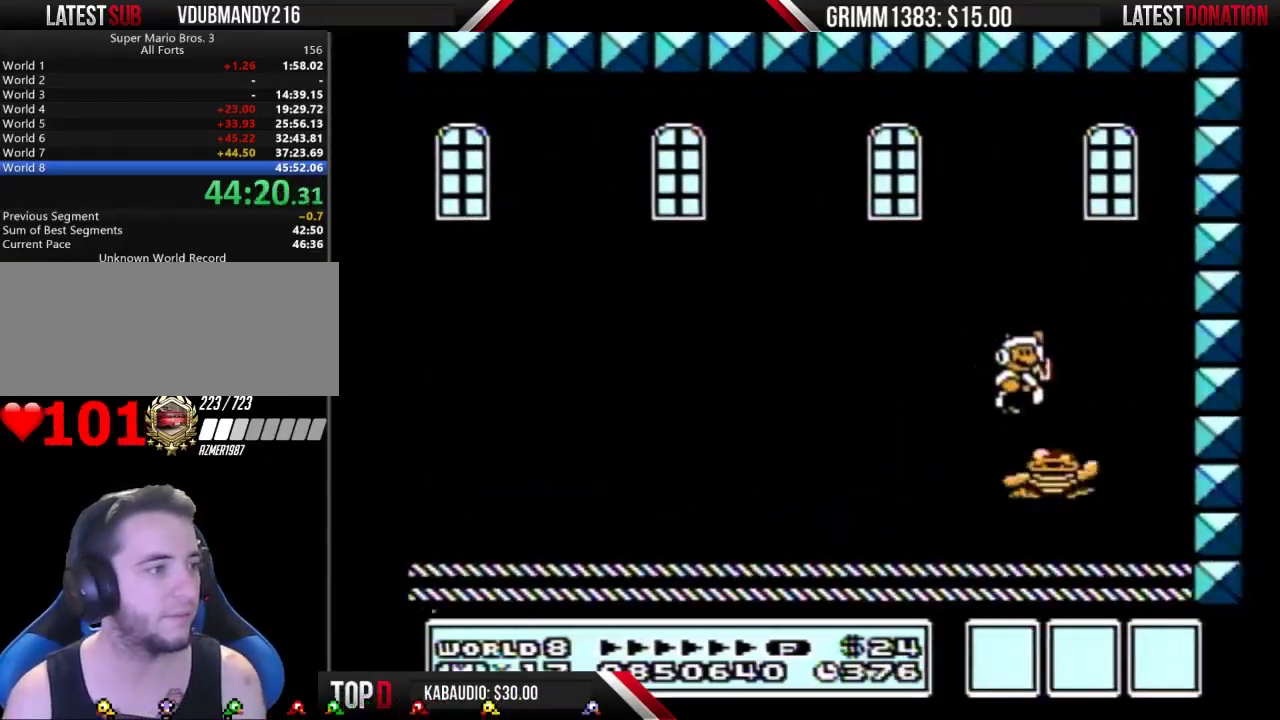
{"buttons": ["DPAD_LEFT"], "events": [[67, "DPAD_LEFT", "down"], [167, "DPAD_LEFT", "up"], [200, "B", "up"], [333, "DPAD_LEFT", "down"], [400, "B", "down"], [467, "B", "up"]]}
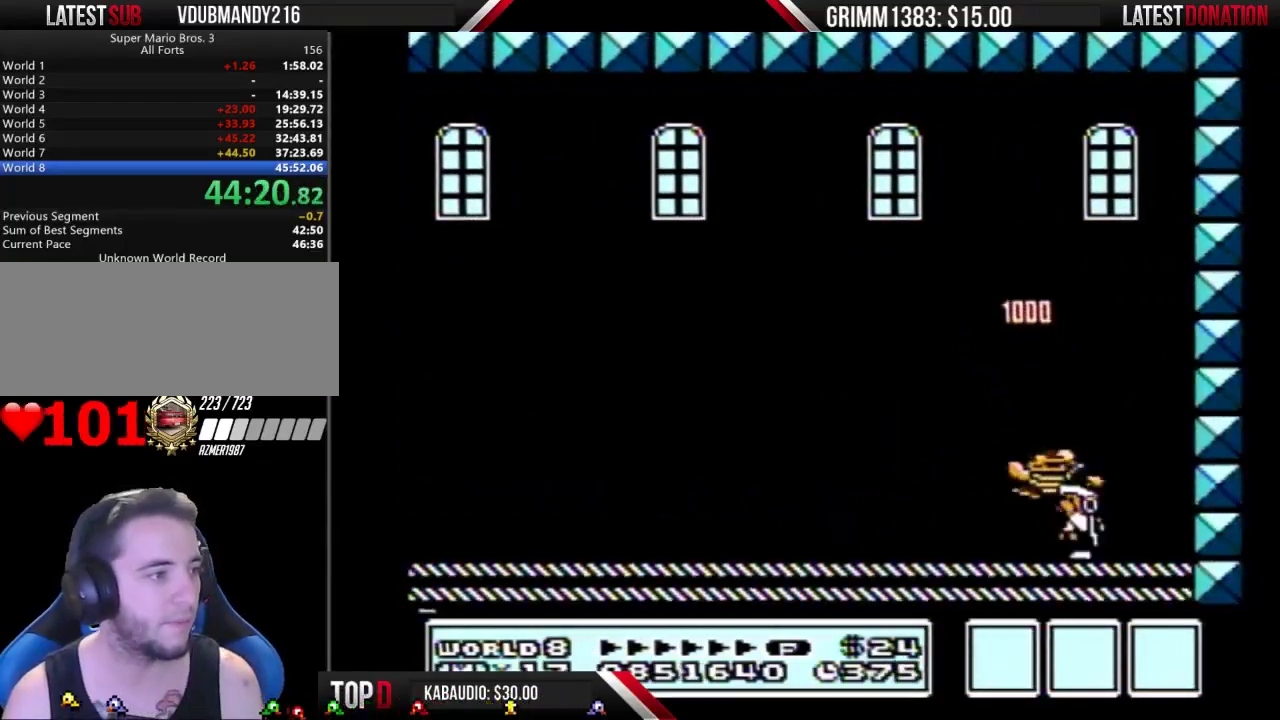
{"buttons": ["B", "DPAD_LEFT"], "events": [[33, "B", "down"], [100, "A", "down"], [433, "A", "up"]]}
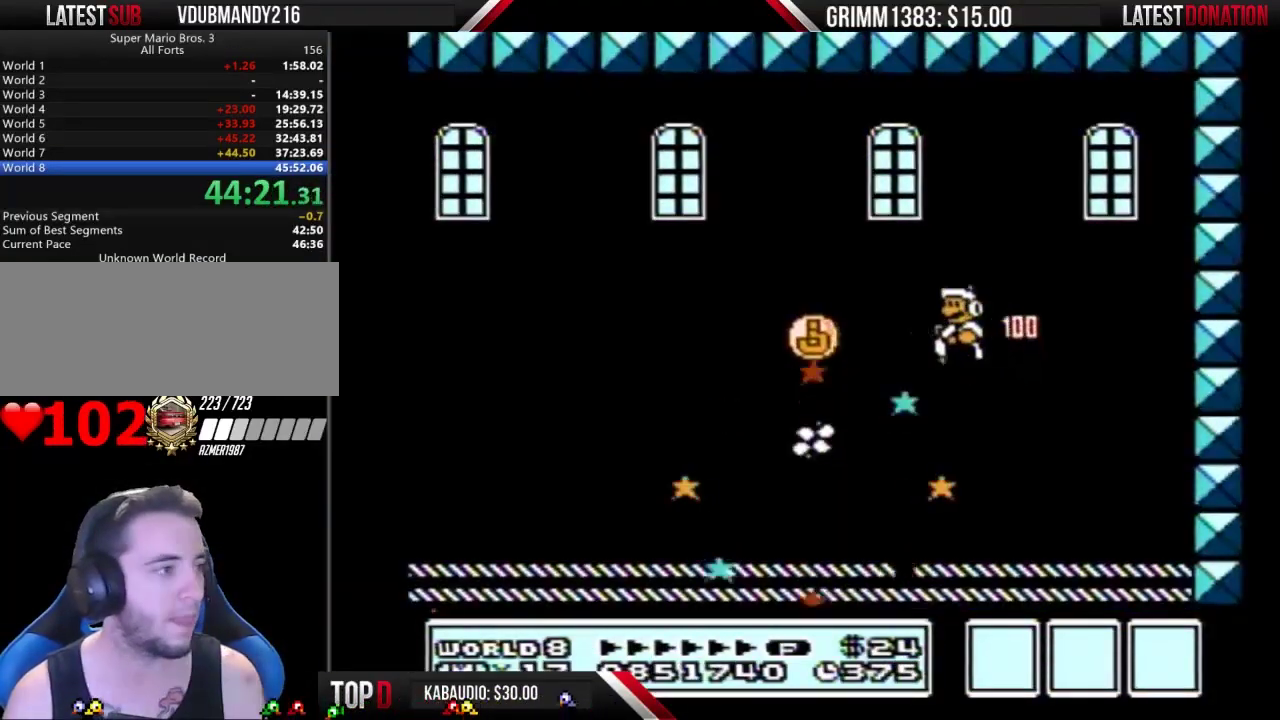
{"buttons": [], "events": [[400, "DPAD_LEFT", "up"], [433, "B", "up"]]}